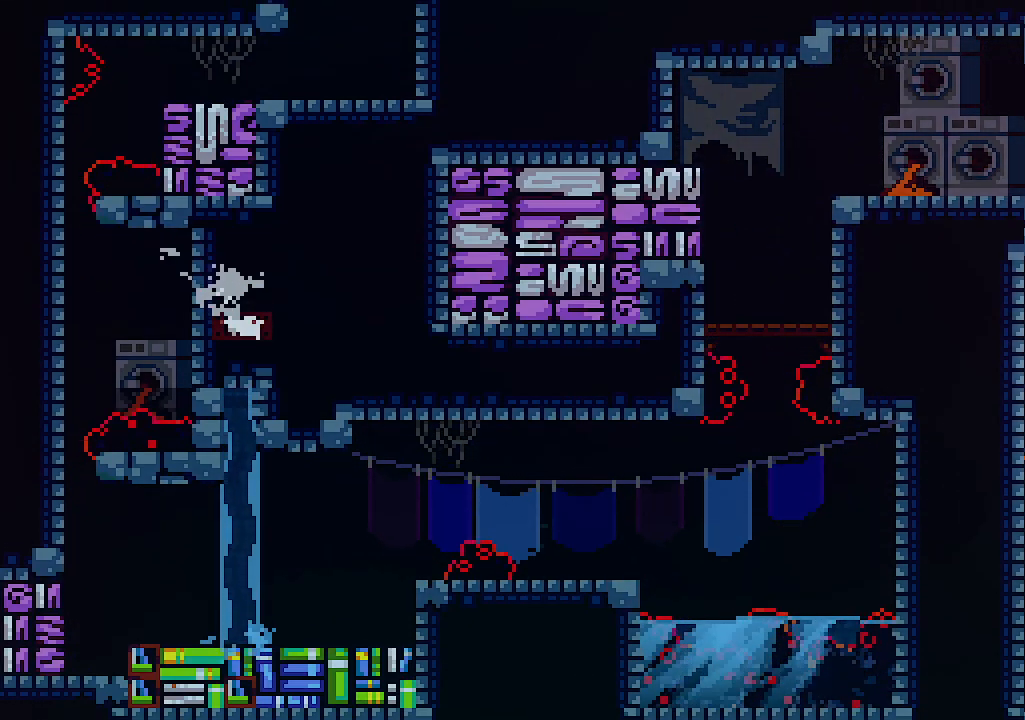
Gameplay with keyboard; each line is a JSON object with the keys held at the frame after it. "events" lists presses ("down") and releases ("up") of "c", "down", "left", "right", "s", "shift", "up", "x" and "z" between this image and that frame as [ms after this image, input, new state], when the widget could be followed in between. No other keys are recorded. Mouse input is not recorded.
{"keys": ["right", "up", "z"], "events": [[300, "right", "down"], [367, "c", "up"], [367, "z", "down"]]}
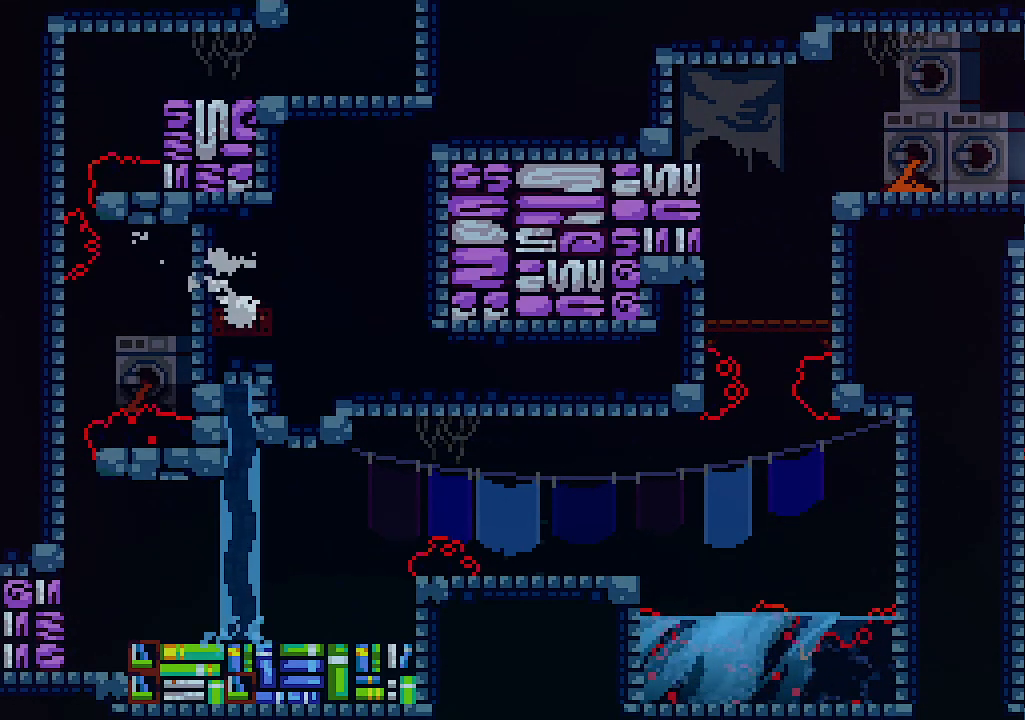
{"keys": ["left", "z"], "events": [[200, "z", "up"], [367, "left", "down"], [367, "right", "up"], [367, "z", "down"], [434, "up", "up"]]}
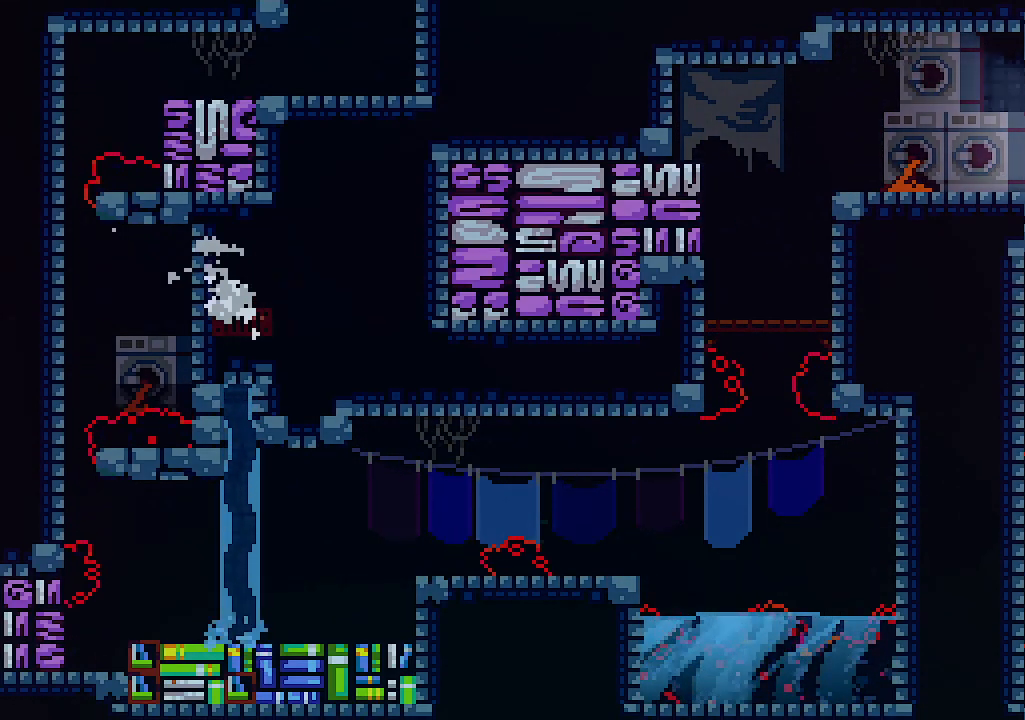
{"keys": ["right"], "events": [[167, "z", "up"], [334, "left", "up"], [467, "right", "down"]]}
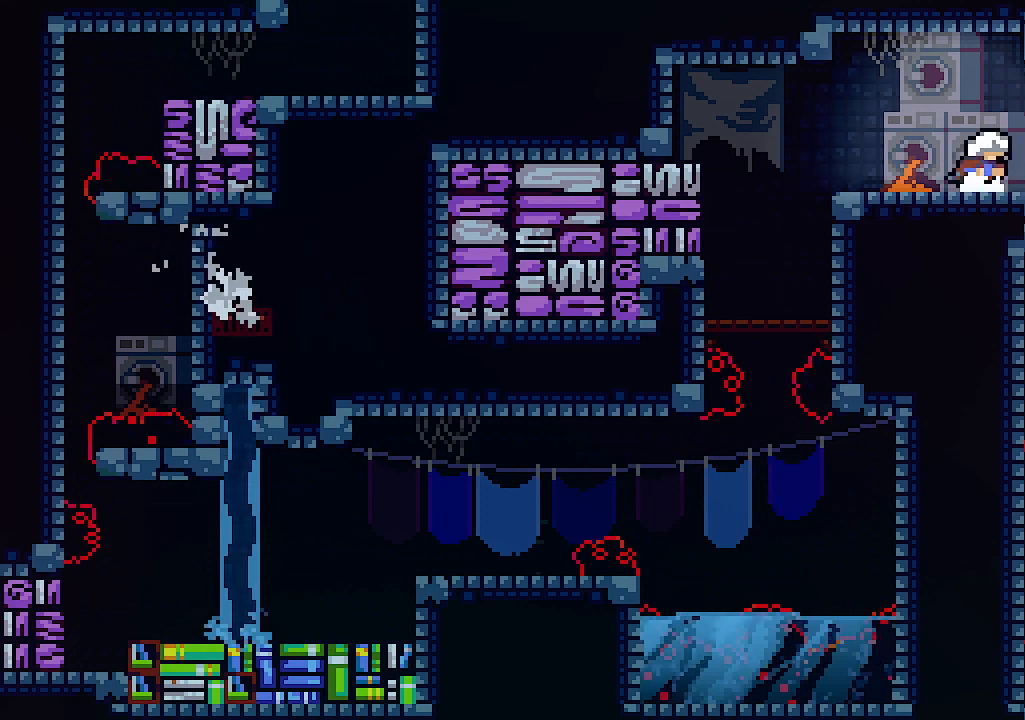
{"keys": ["up"], "events": [[134, "up", "down"], [134, "z", "down"], [300, "right", "up"], [367, "c", "down"], [400, "z", "up"], [434, "c", "up"]]}
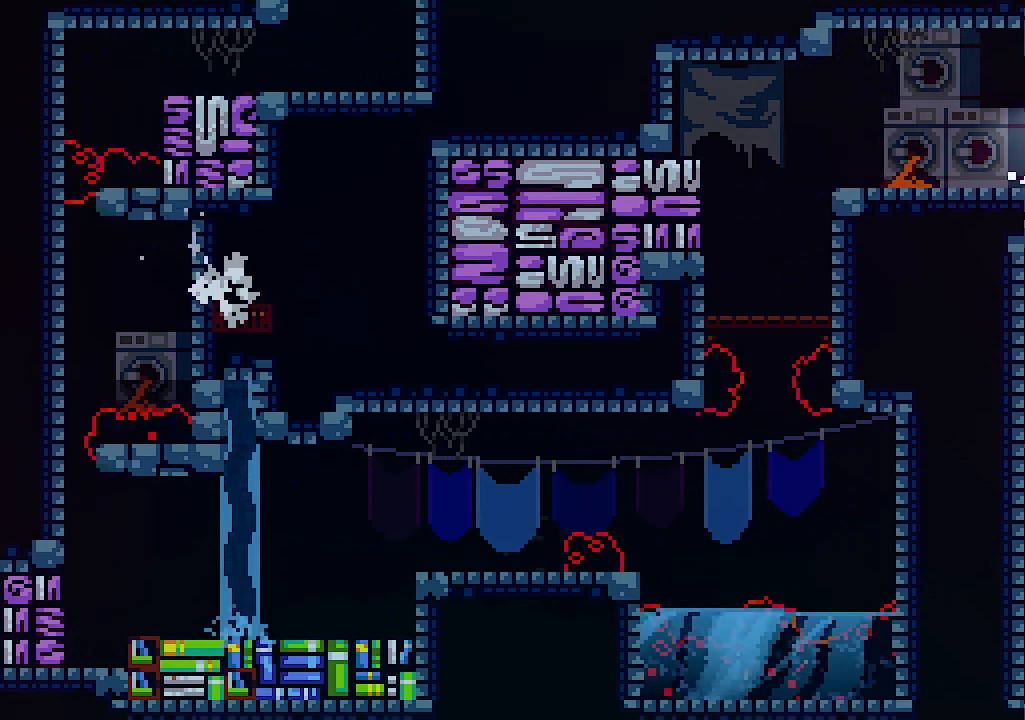
{"keys": ["left", "up"], "events": [[100, "left", "down"]]}
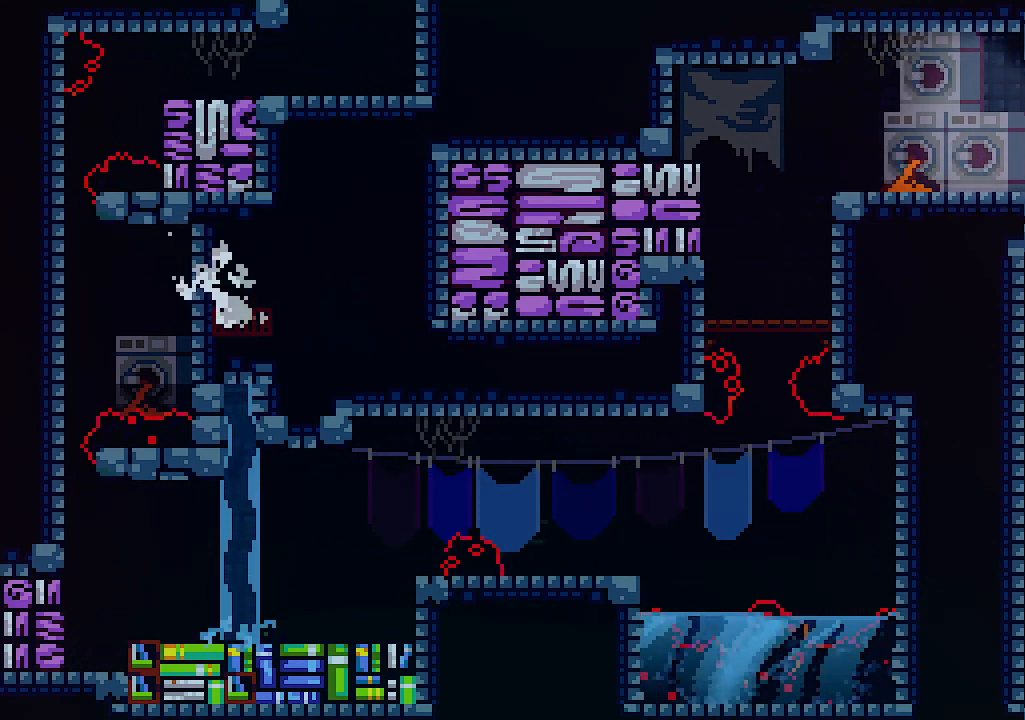
{"keys": ["right"], "events": [[100, "left", "up"], [100, "right", "down"], [100, "up", "up"], [167, "z", "down"], [234, "z", "up"]]}
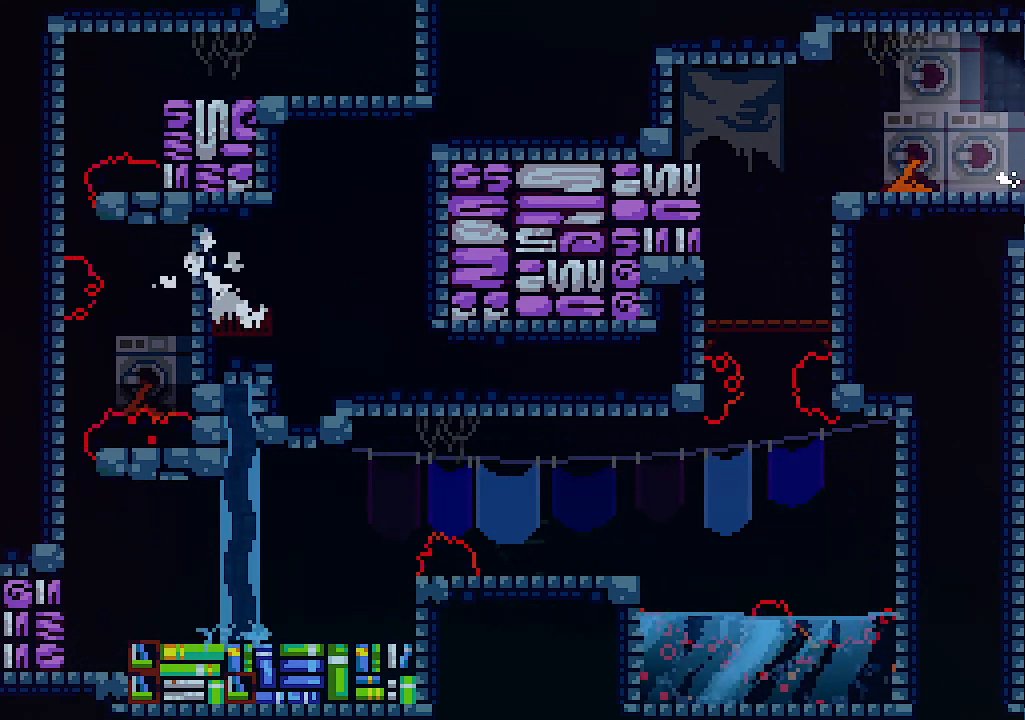
{"keys": [], "events": [[34, "right", "up"]]}
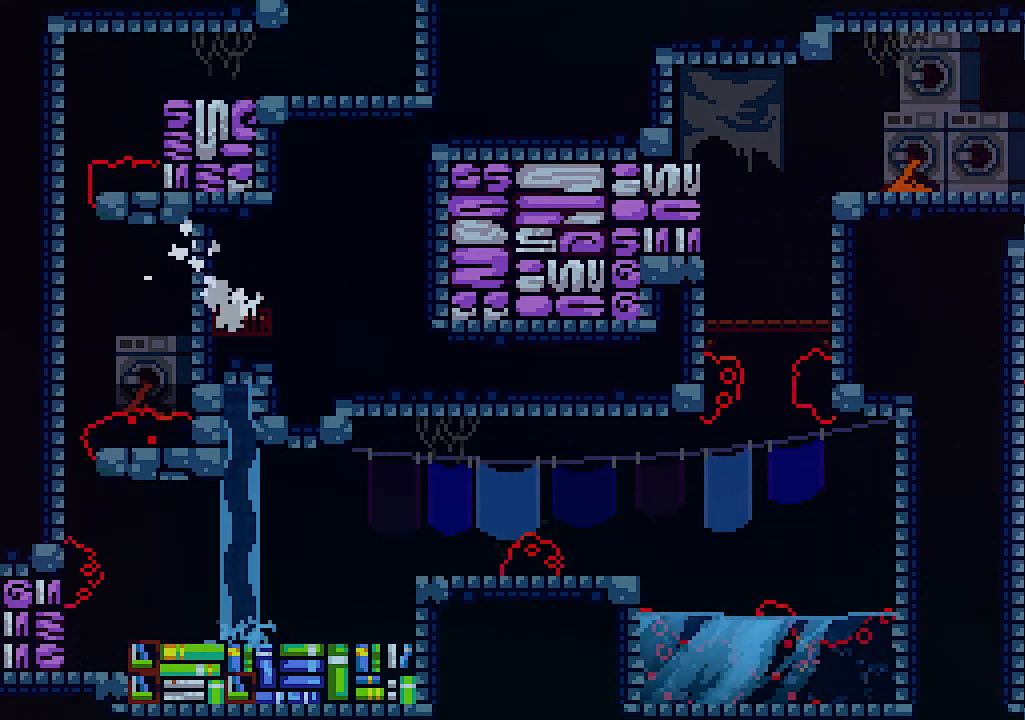
{"keys": ["down", "z"], "events": [[134, "down", "down"], [200, "z", "down"]]}
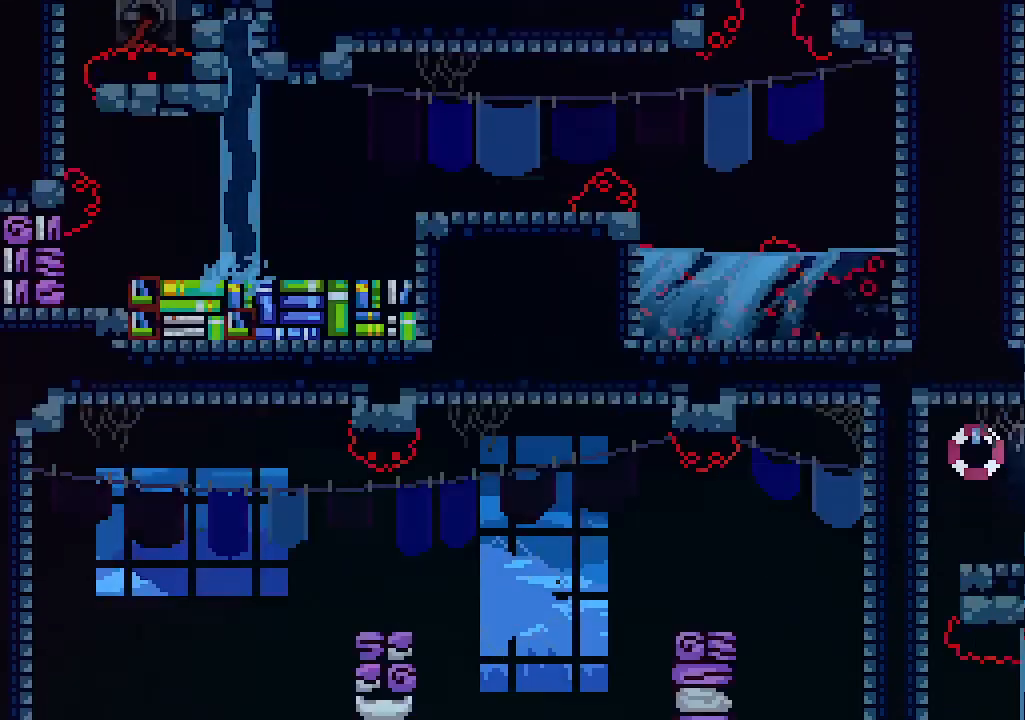
{"keys": ["down"], "events": [[467, "z", "up"]]}
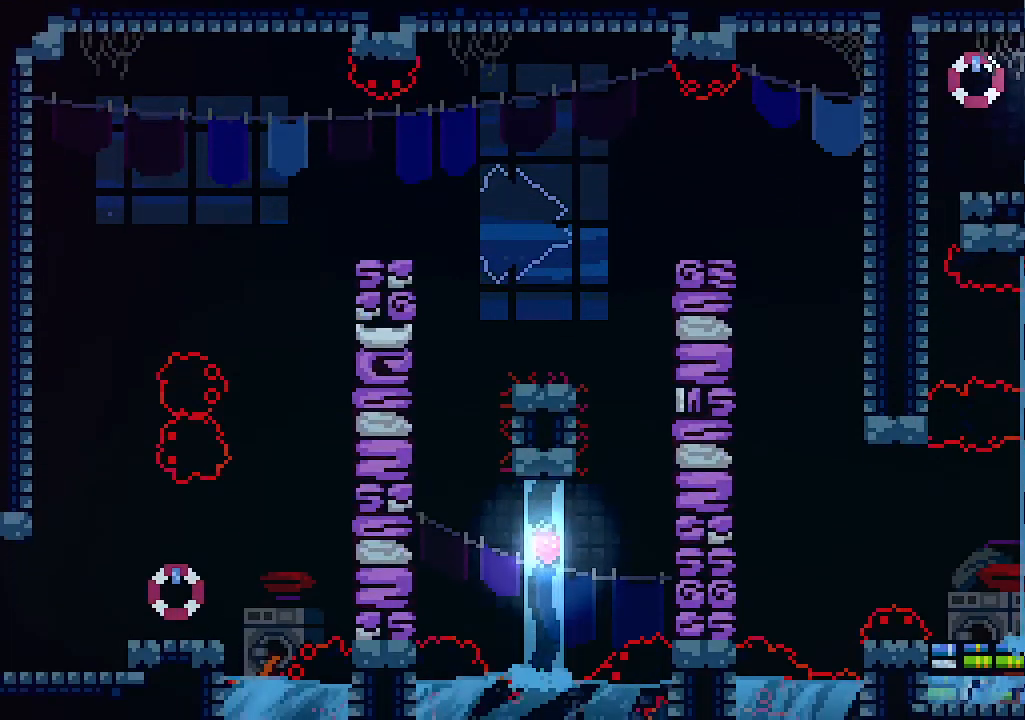
{"keys": ["left"], "events": [[34, "down", "up"], [67, "left", "down"]]}
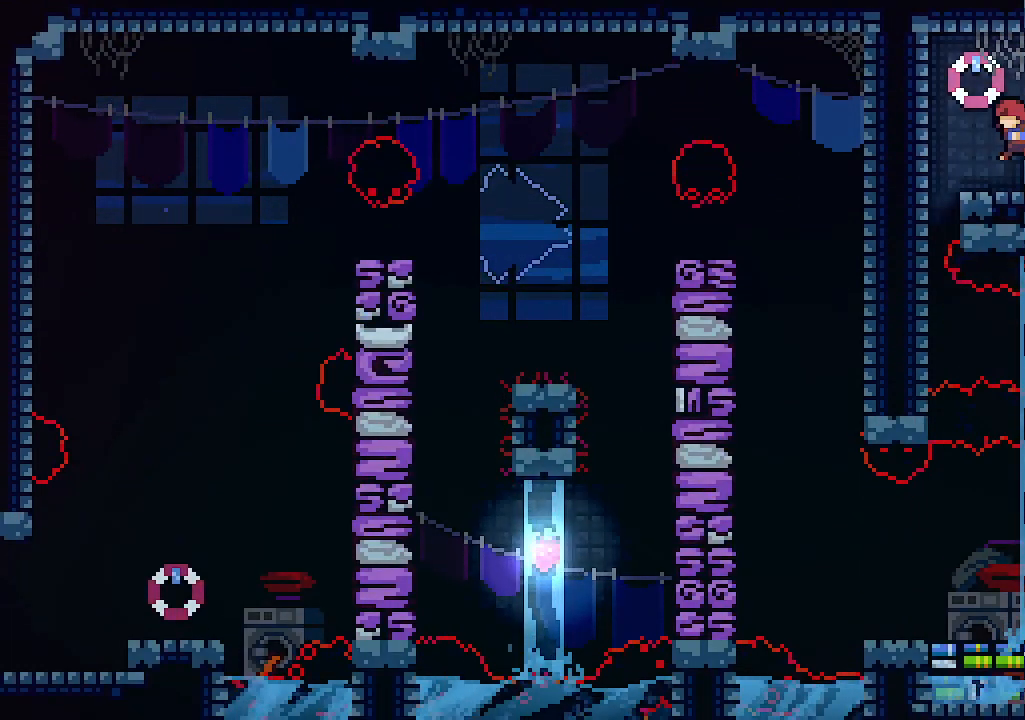
{"keys": ["left"], "events": []}
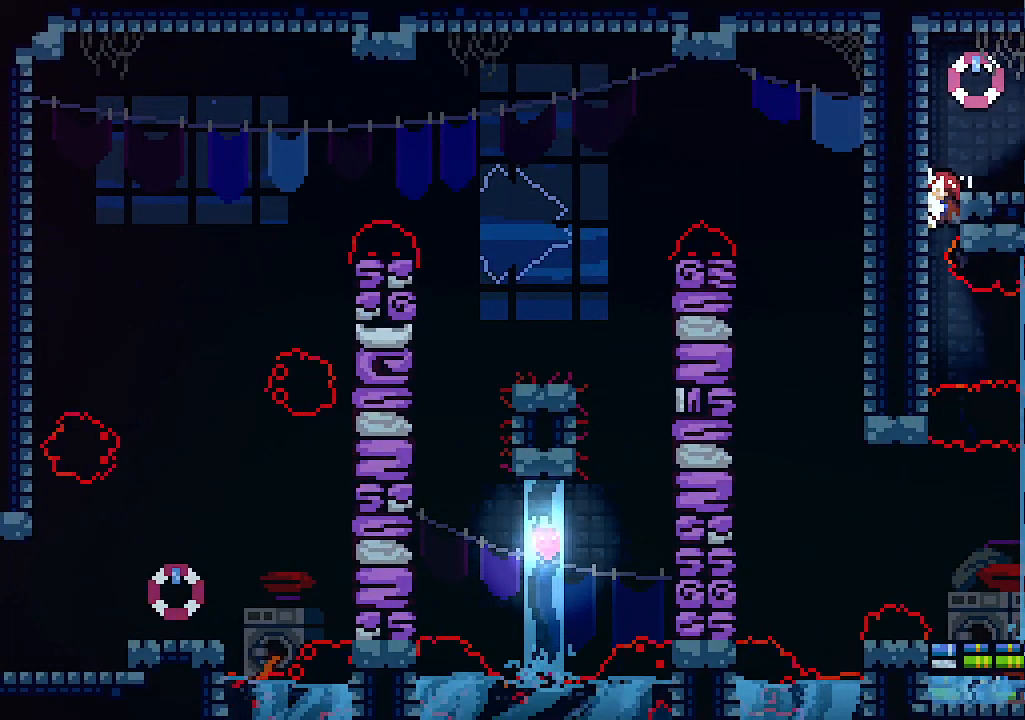
{"keys": ["c", "right"], "events": [[334, "right", "down"], [400, "c", "down"], [434, "left", "up"]]}
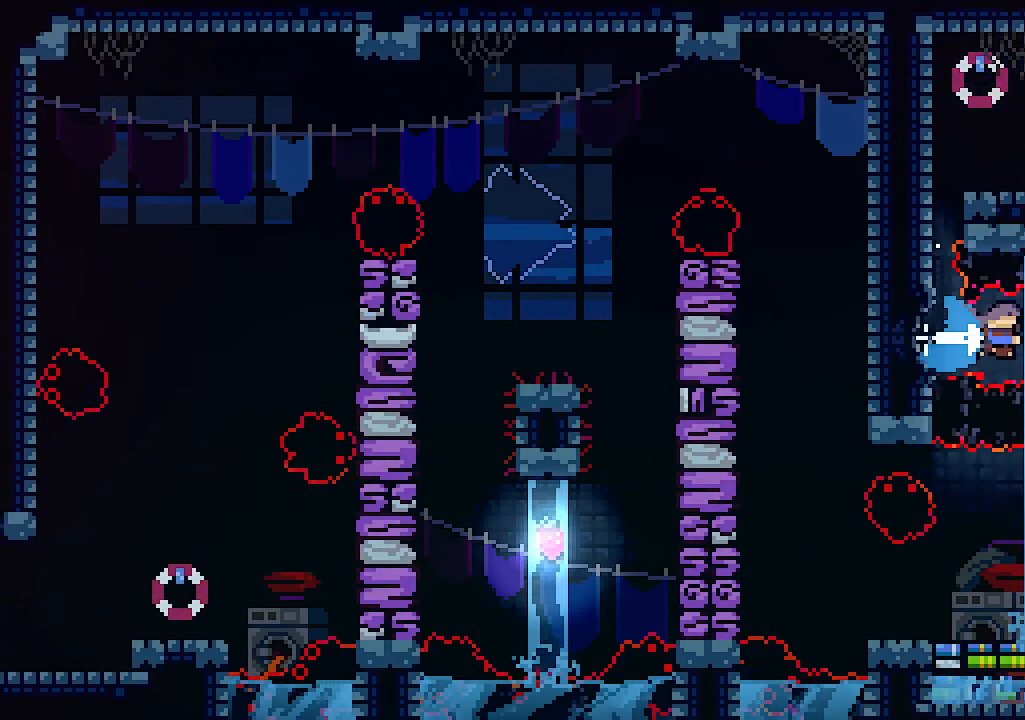
{"keys": ["right"], "events": [[34, "c", "up"]]}
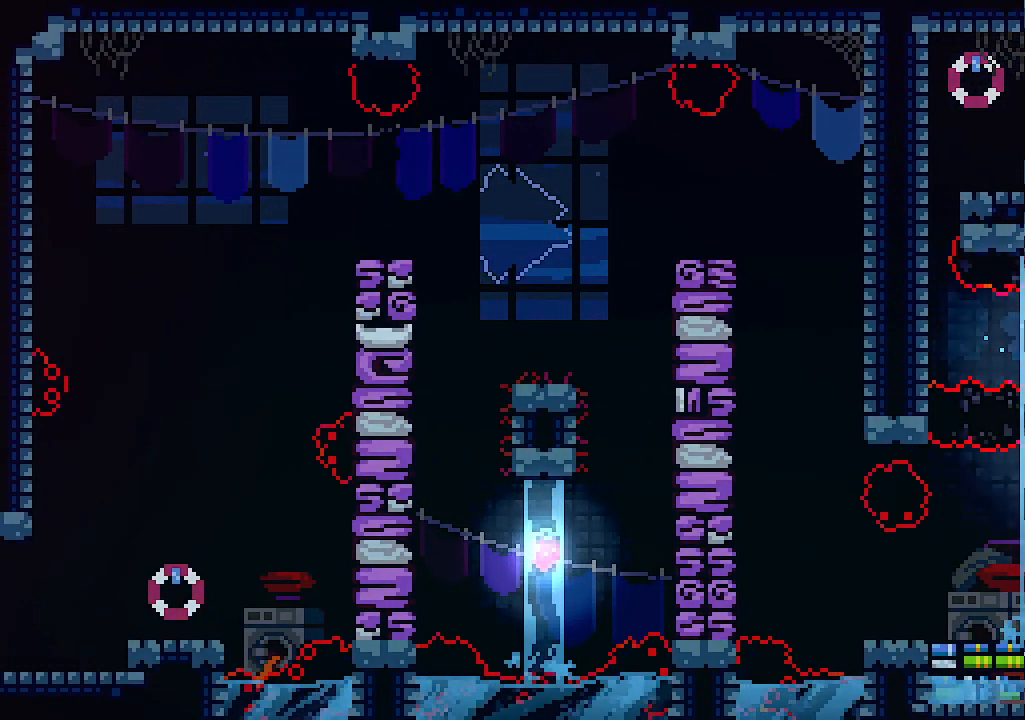
{"keys": ["left"], "events": [[467, "left", "down"], [467, "right", "up"]]}
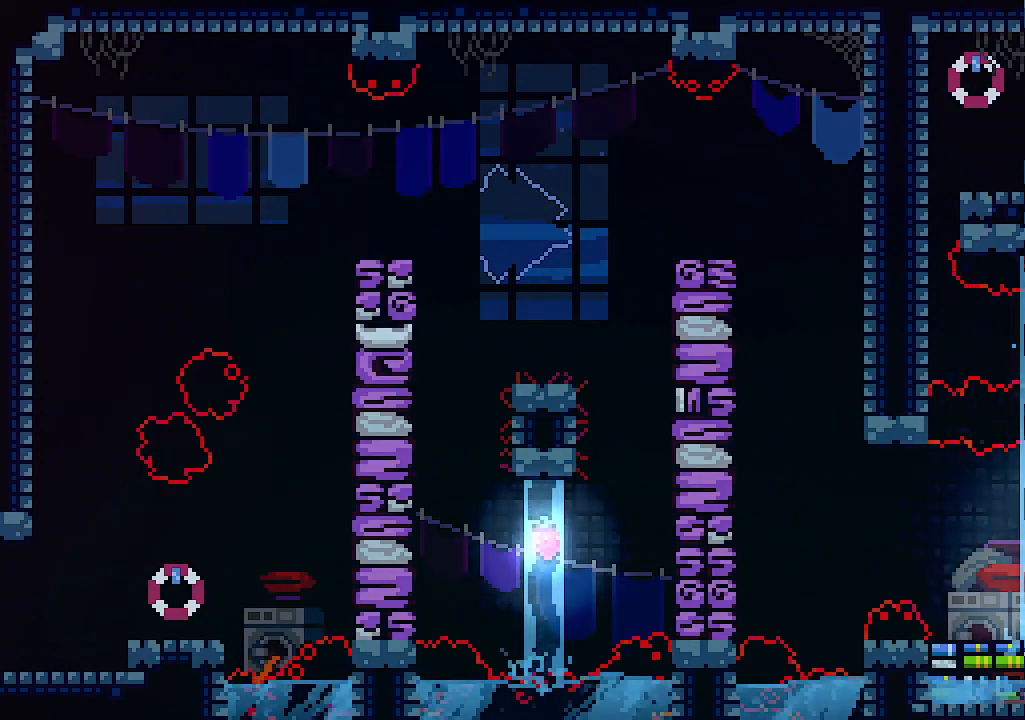
{"keys": ["left"], "events": []}
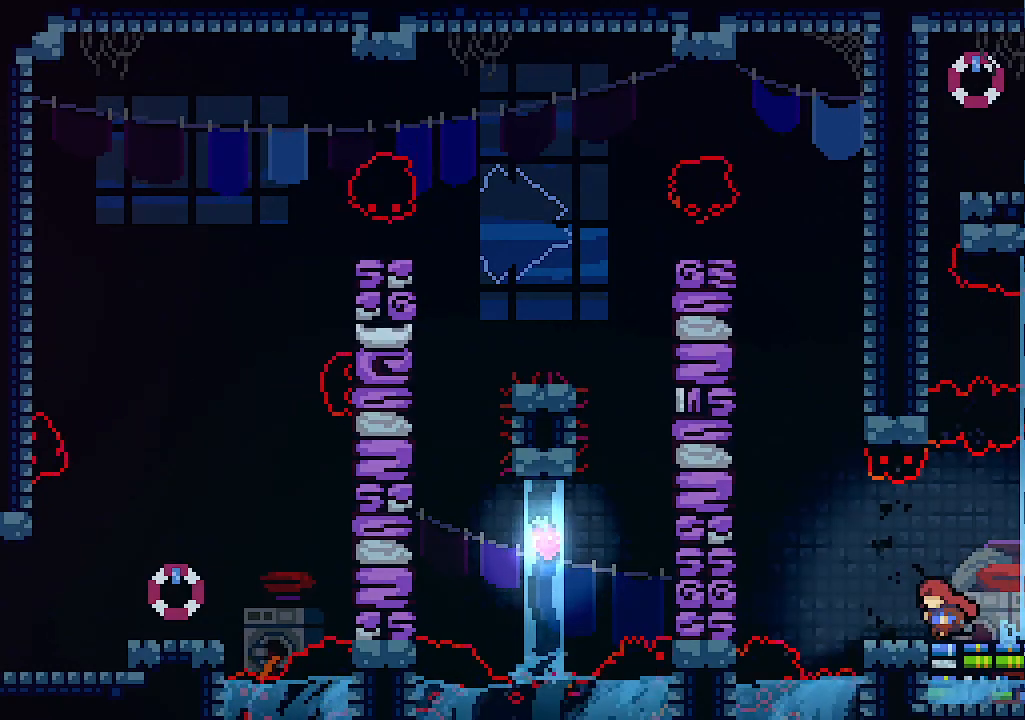
{"keys": ["left"], "events": [[167, "z", "down"], [434, "z", "up"]]}
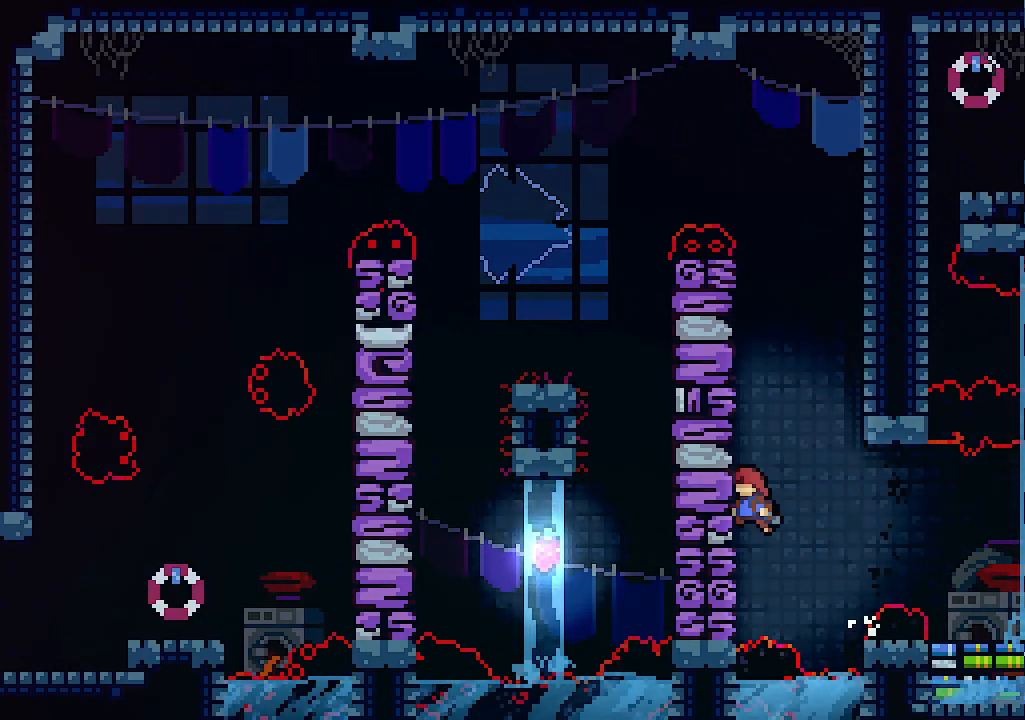
{"keys": ["left", "z"], "events": [[34, "z", "down"], [267, "z", "up"], [467, "z", "down"]]}
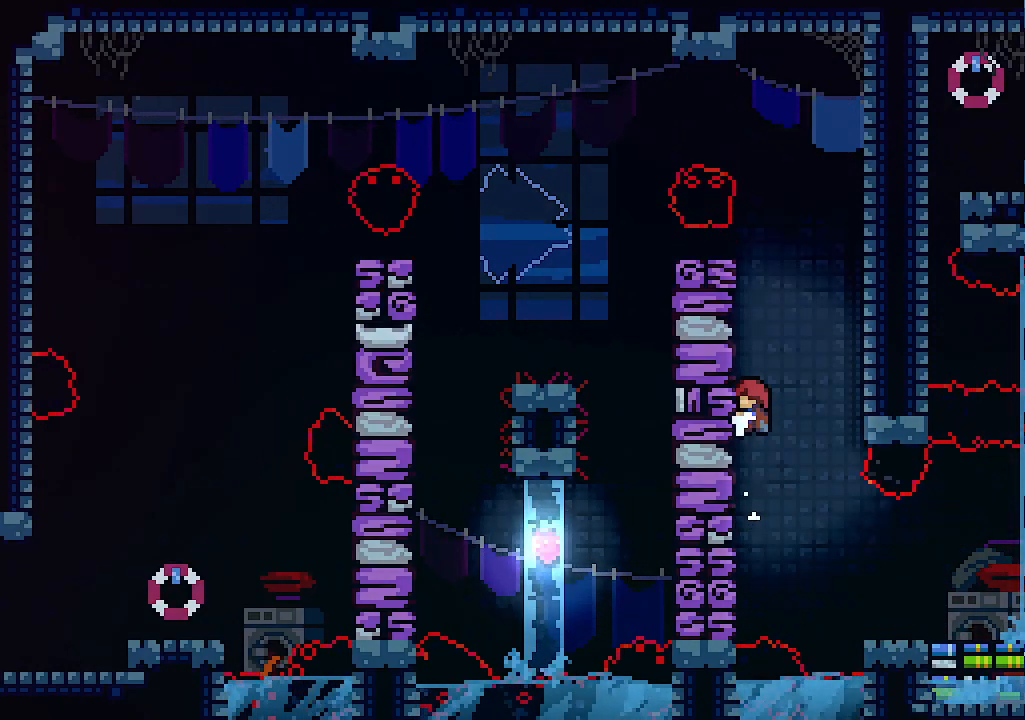
{"keys": ["left", "z"], "events": [[300, "z", "up"], [334, "z", "down"]]}
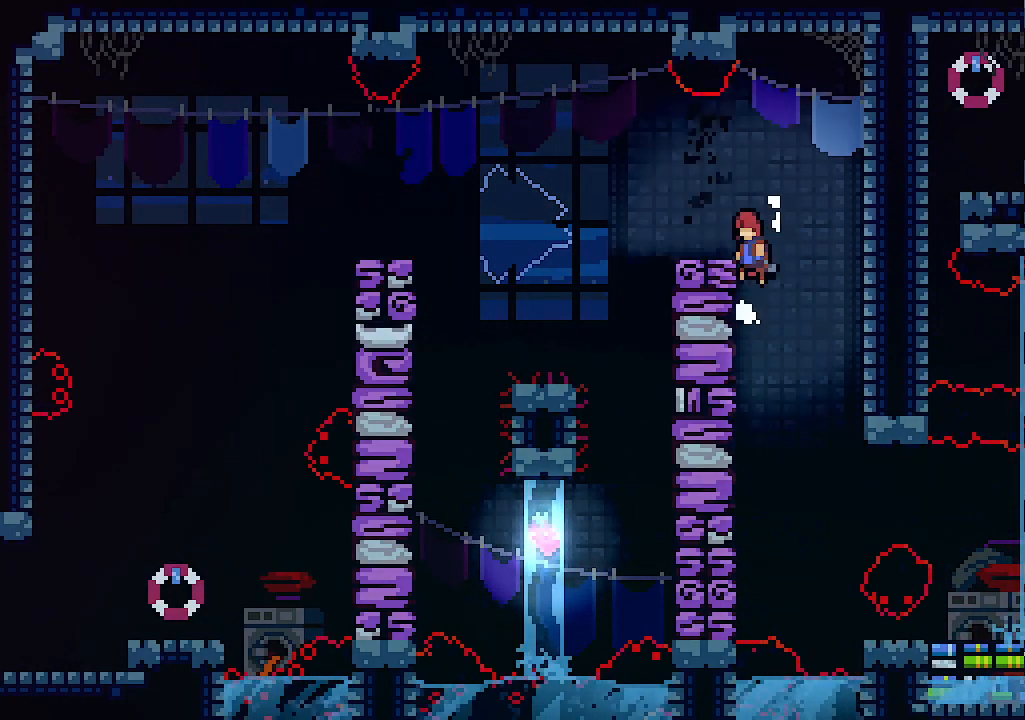
{"keys": ["left"], "events": [[167, "z", "up"]]}
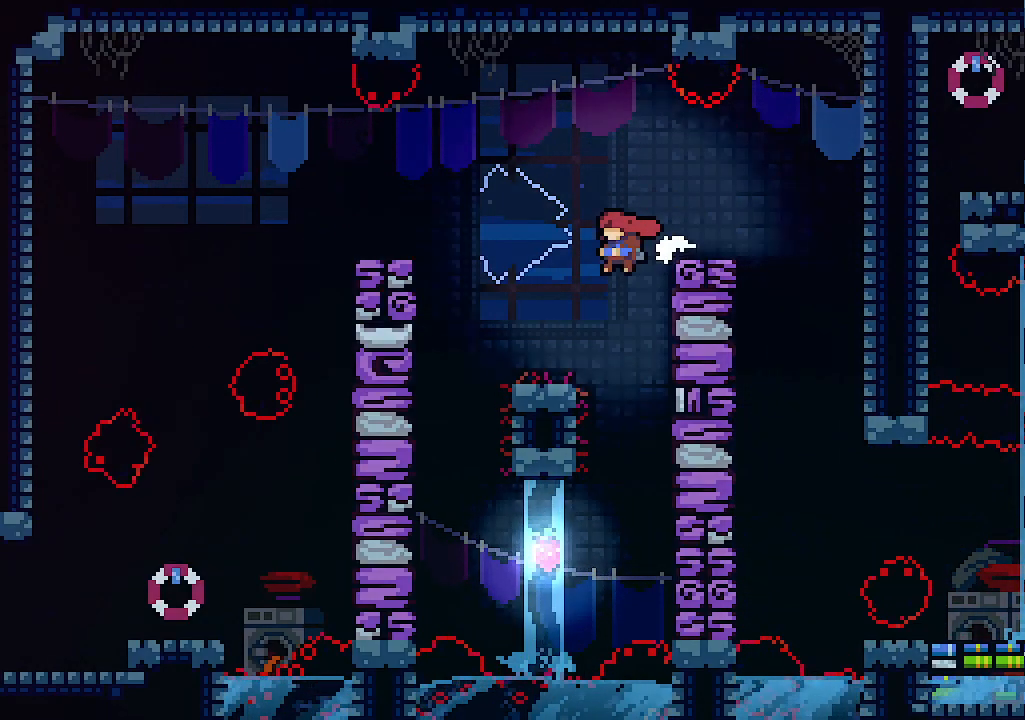
{"keys": [], "events": [[200, "left", "up"]]}
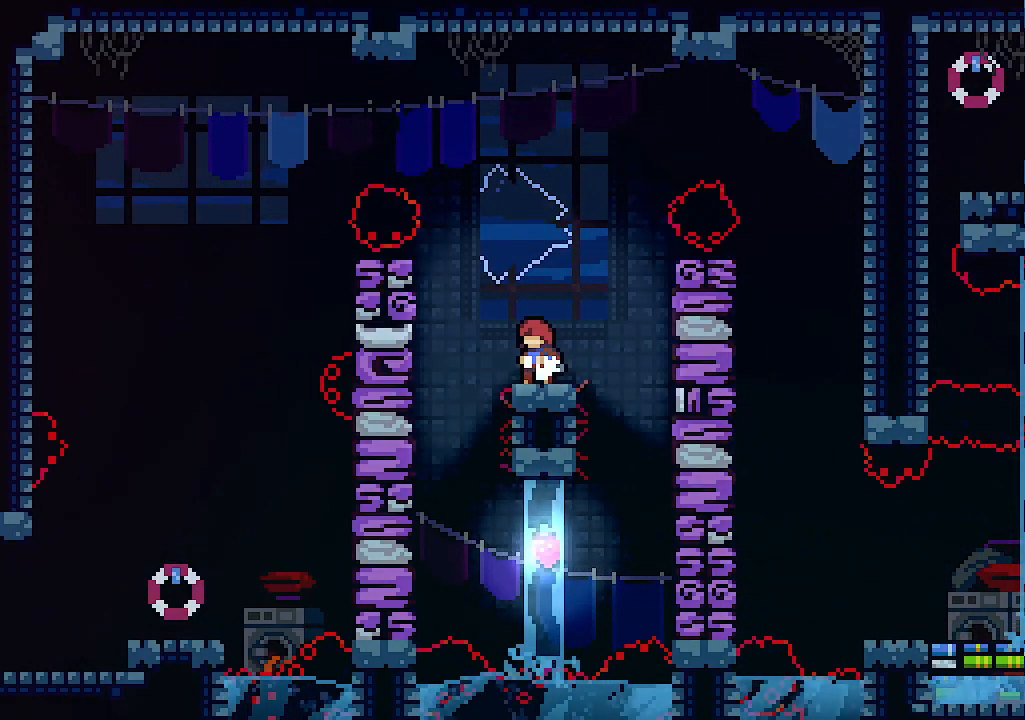
{"keys": [], "events": []}
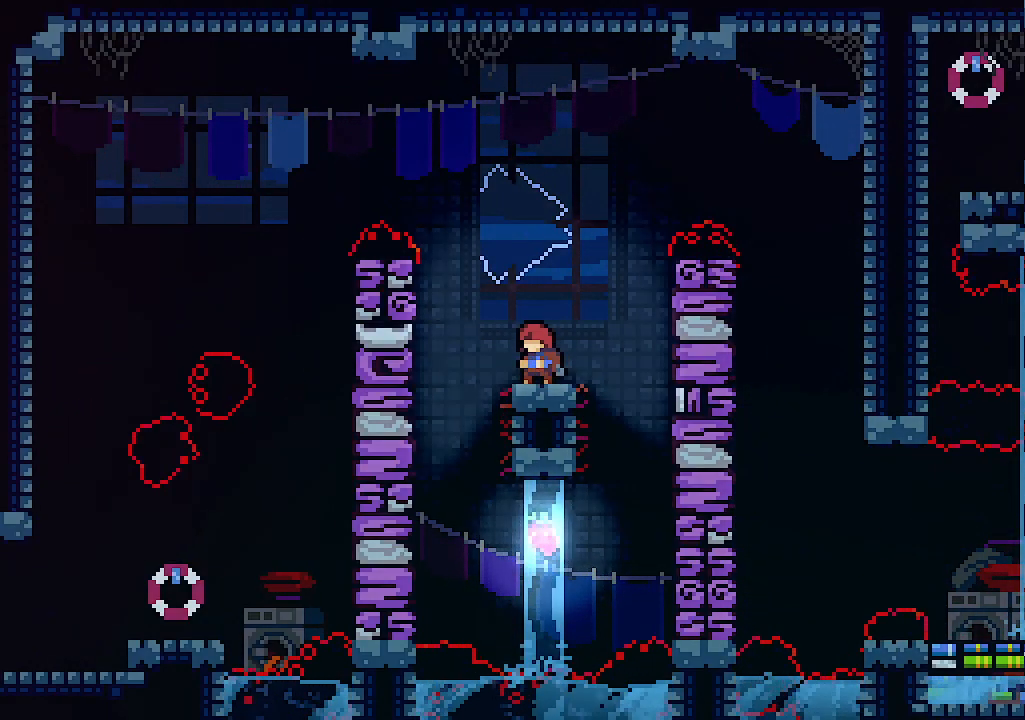
{"keys": ["left", "z"], "events": [[367, "left", "down"], [400, "z", "down"]]}
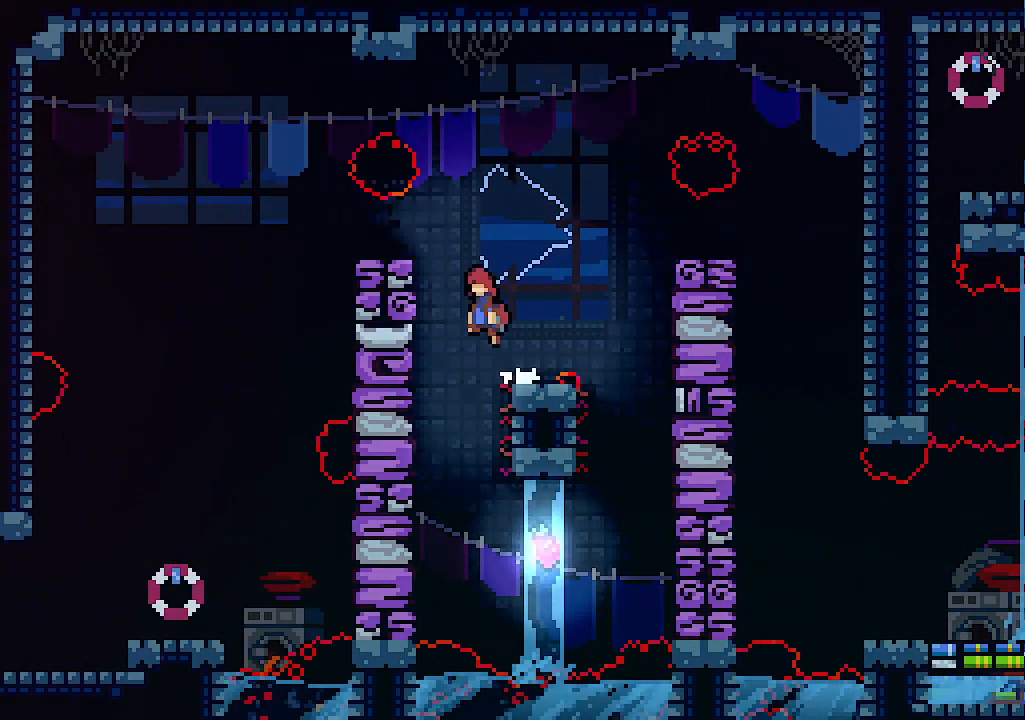
{"keys": ["left", "z"], "events": [[234, "z", "up"], [334, "z", "down"]]}
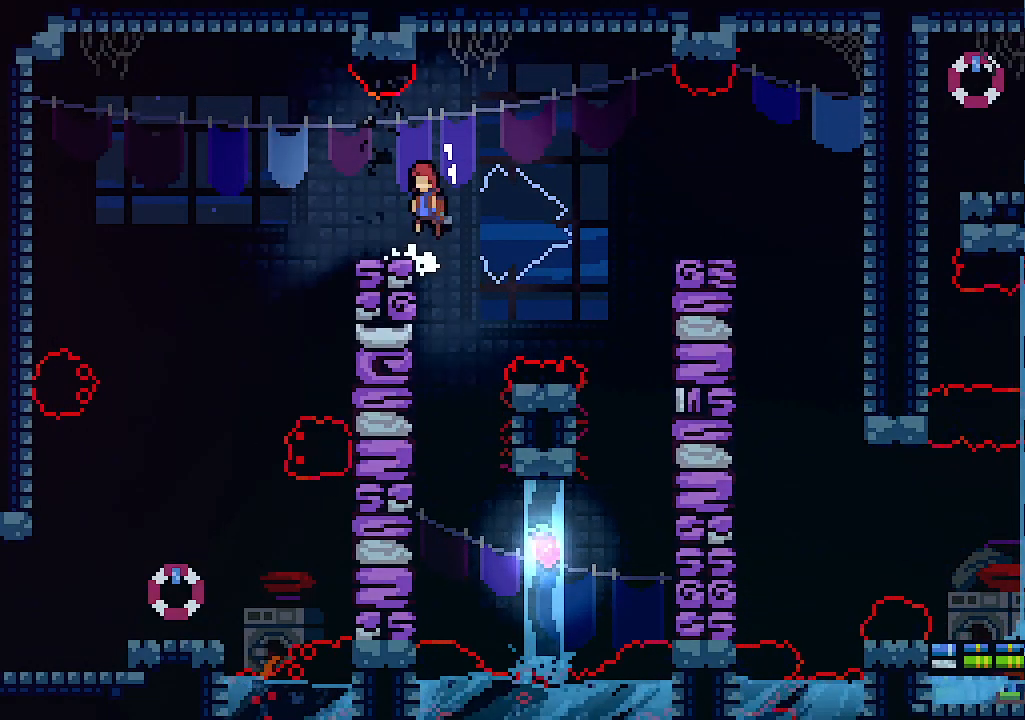
{"keys": ["left", "up"], "events": [[167, "z", "up"], [500, "up", "down"]]}
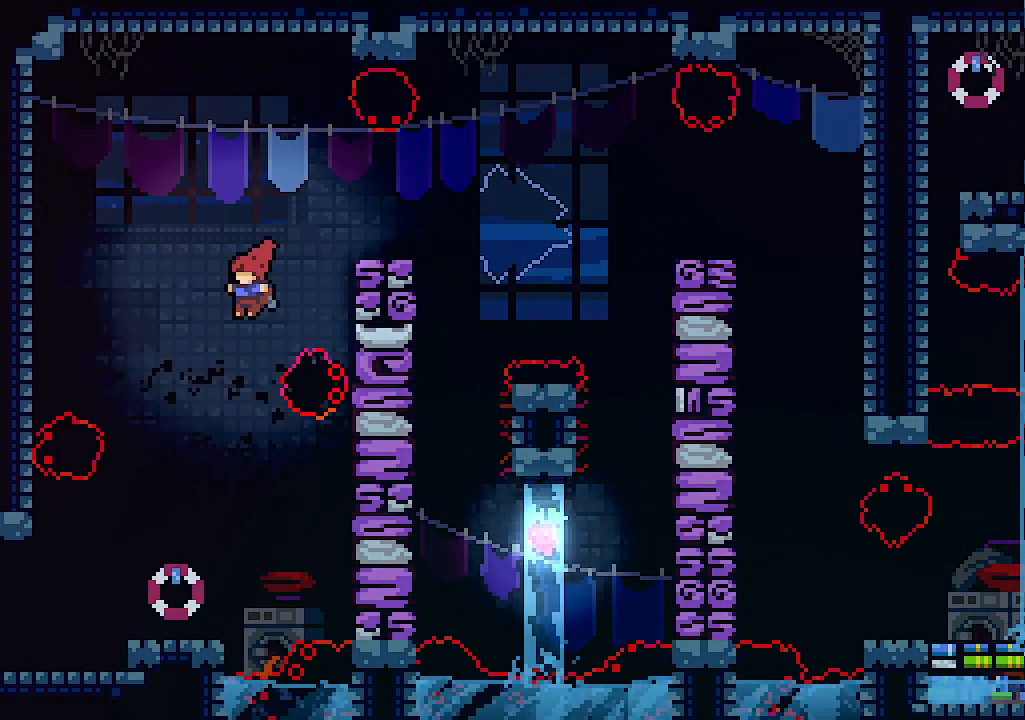
{"keys": ["left"], "events": [[34, "c", "down"], [67, "c", "up"], [134, "up", "up"]]}
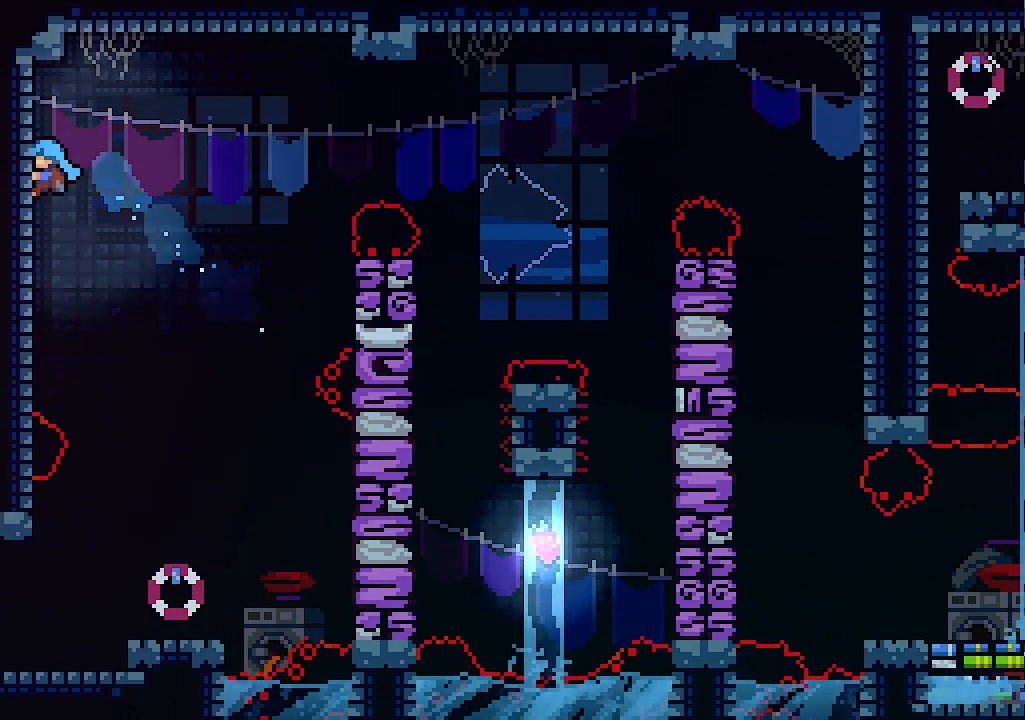
{"keys": ["left"], "events": []}
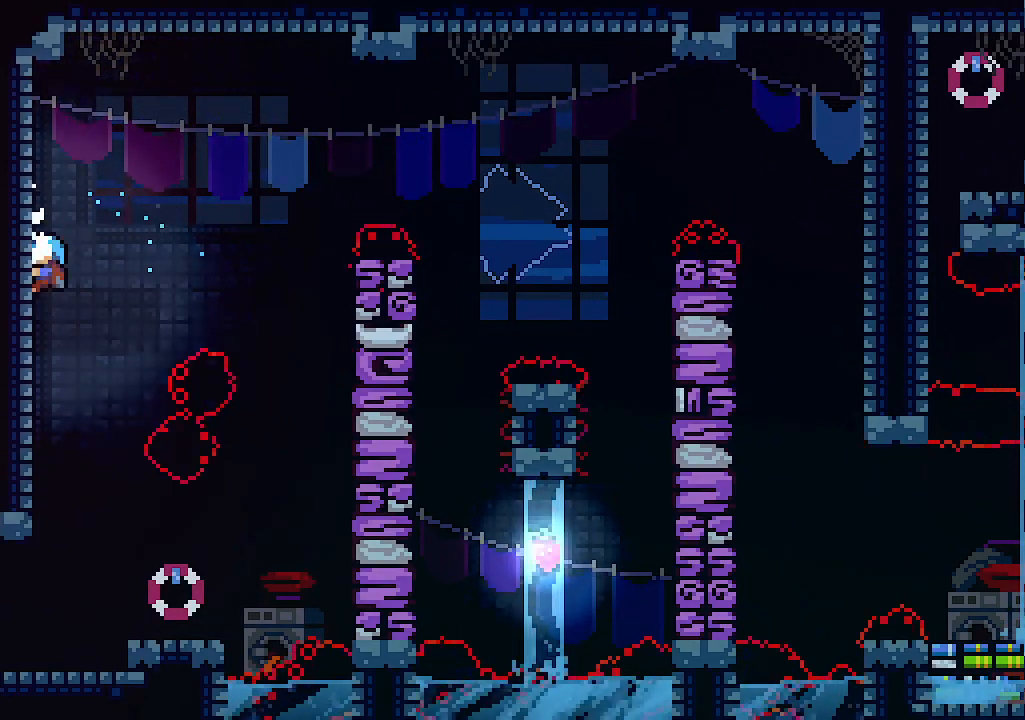
{"keys": ["left"], "events": []}
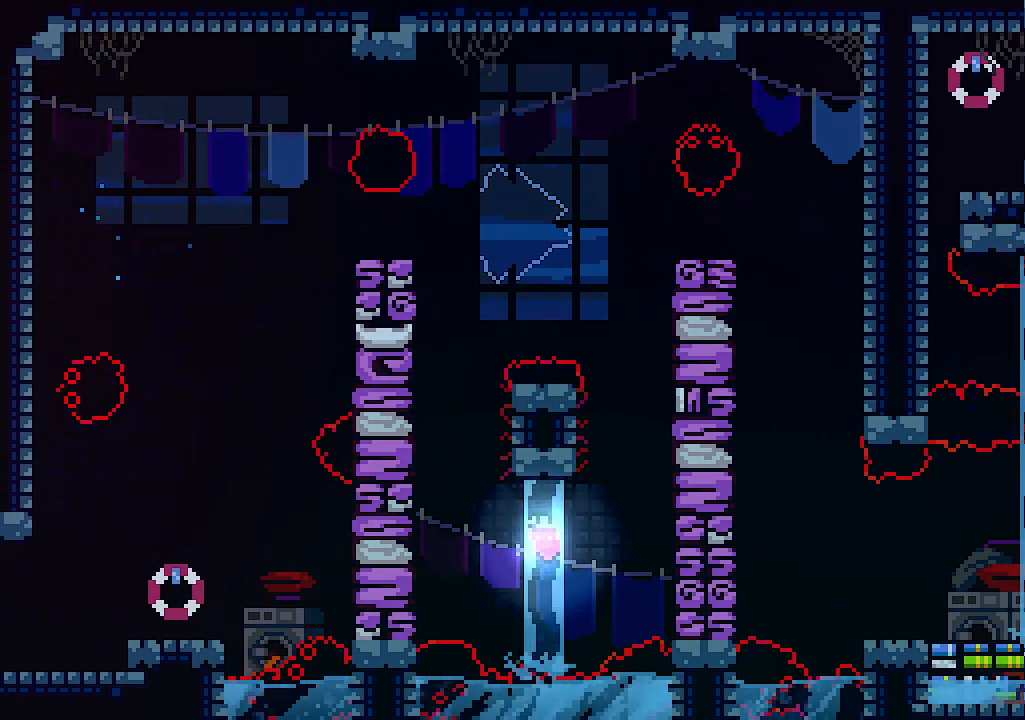
{"keys": [], "events": [[34, "left", "up"]]}
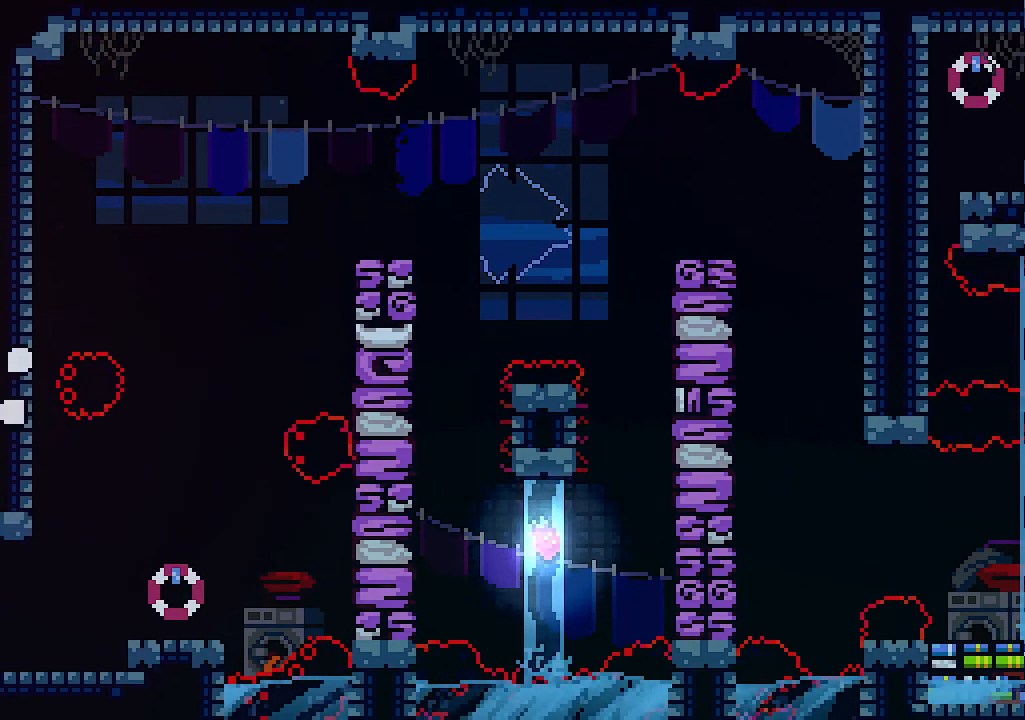
{"keys": [], "events": []}